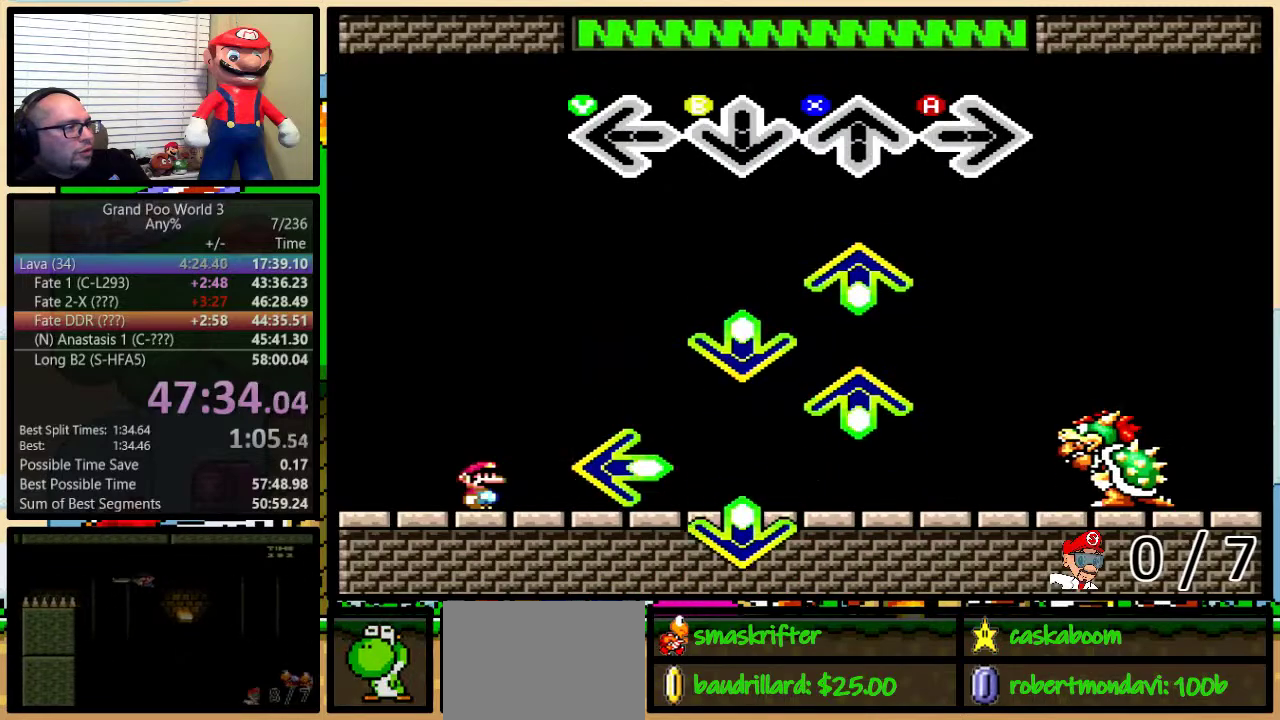
Gameplay with a controller (Nintendo layout); each line is a JSON object with the inputs held at the frame after it. "events" lists button and stick changes between this image and that frame as [ms after this image, input, new state], when the widget could be followed in between. Not read: L3 R3.
{"buttons": ["B"], "events": [[317, "X", "down"], [417, "X", "up"], [467, "B", "down"]]}
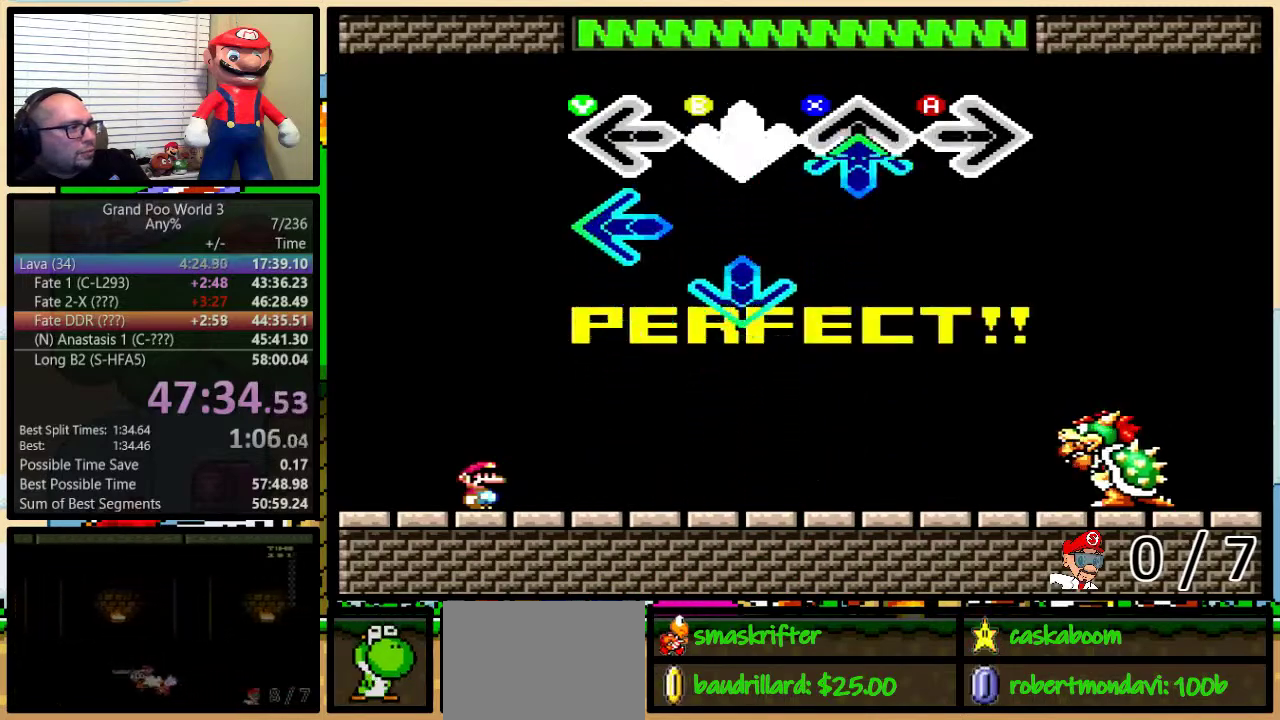
{"buttons": [], "events": [[17, "B", "up"], [50, "X", "down"], [167, "X", "up"], [234, "Y", "down"], [351, "B", "down"], [351, "Y", "up"], [468, "B", "up"]]}
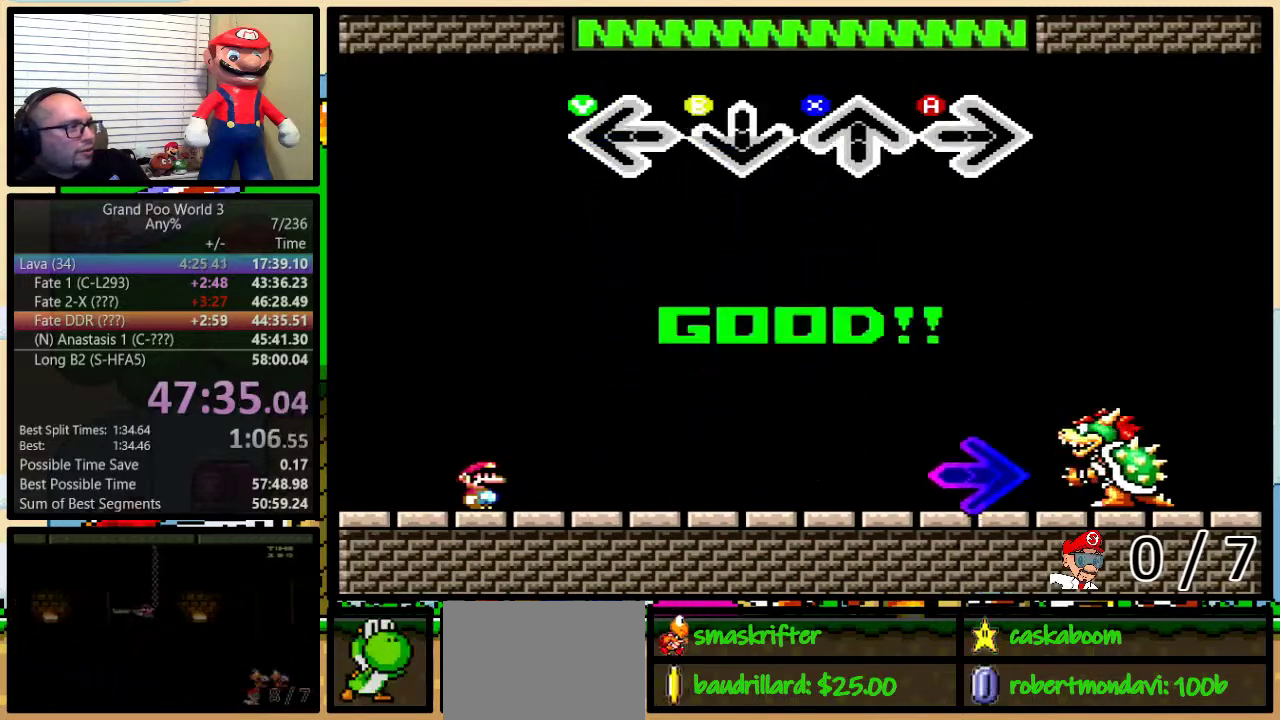
{"buttons": [], "events": []}
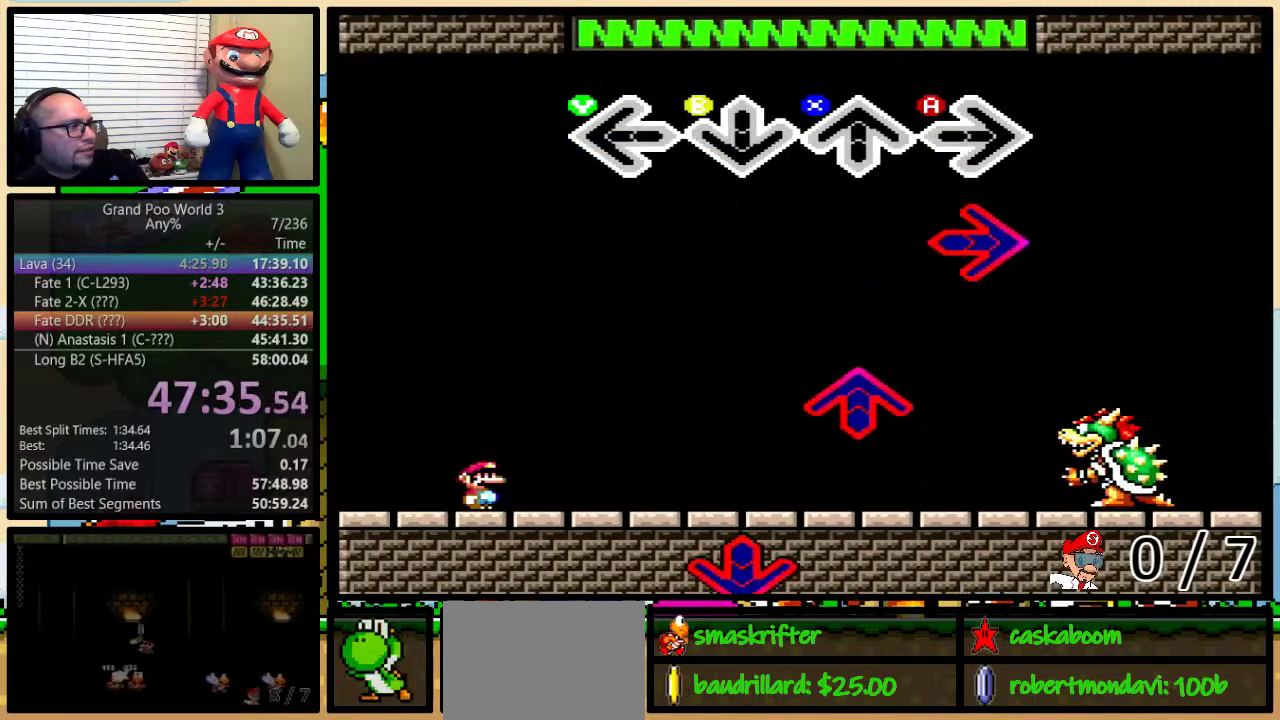
{"buttons": [], "events": [[234, "A", "down"], [384, "A", "up"]]}
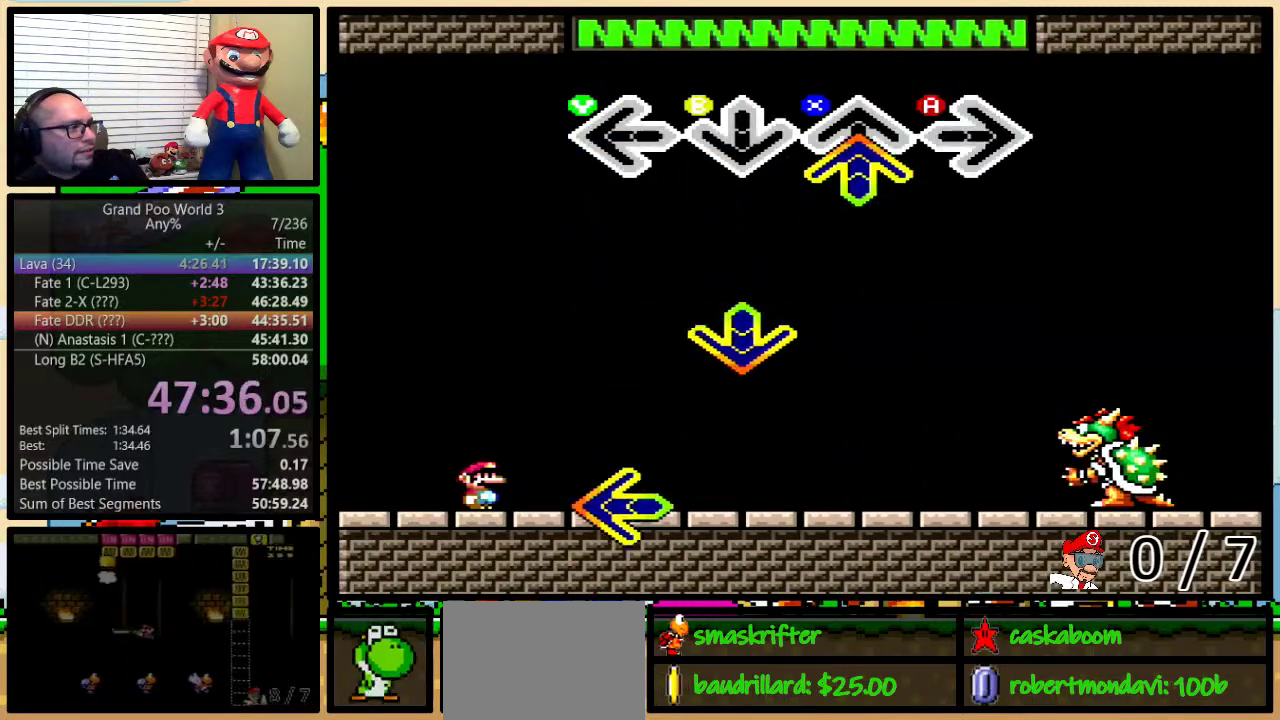
{"buttons": ["B"], "events": [[50, "X", "down"], [167, "X", "up"], [417, "B", "down"]]}
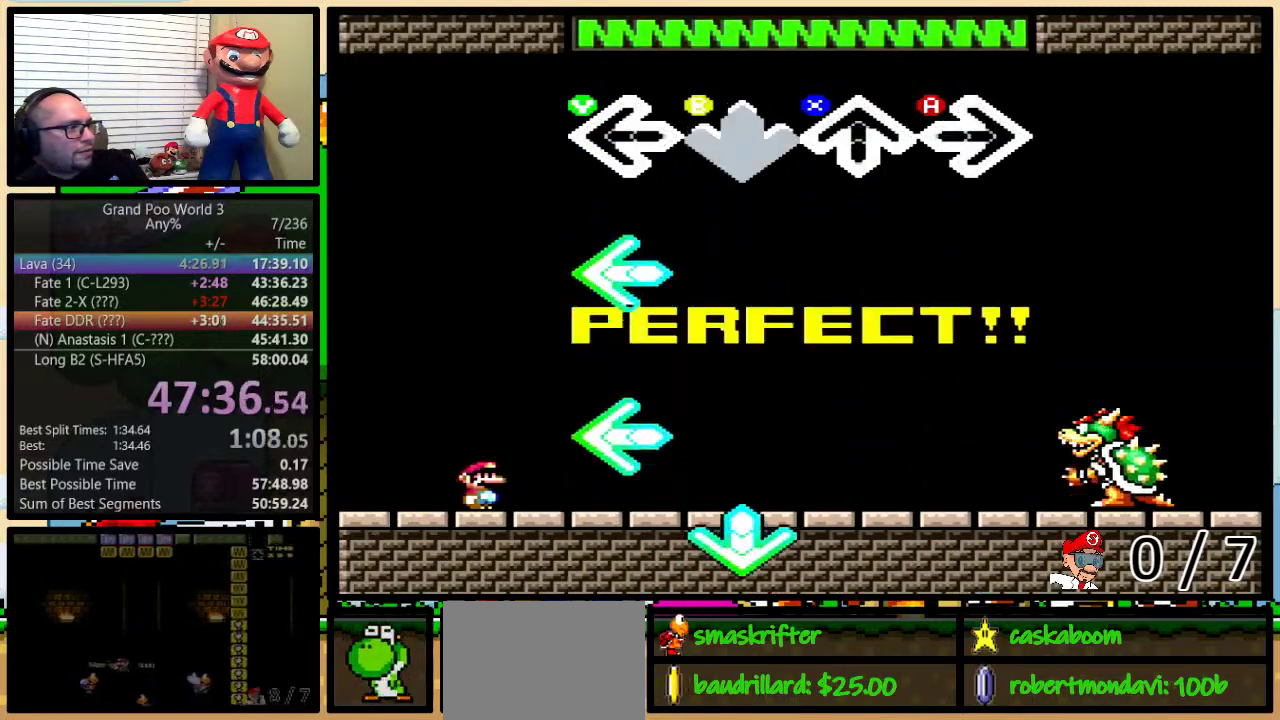
{"buttons": [], "events": [[50, "B", "up"], [284, "Y", "down"], [367, "Y", "up"]]}
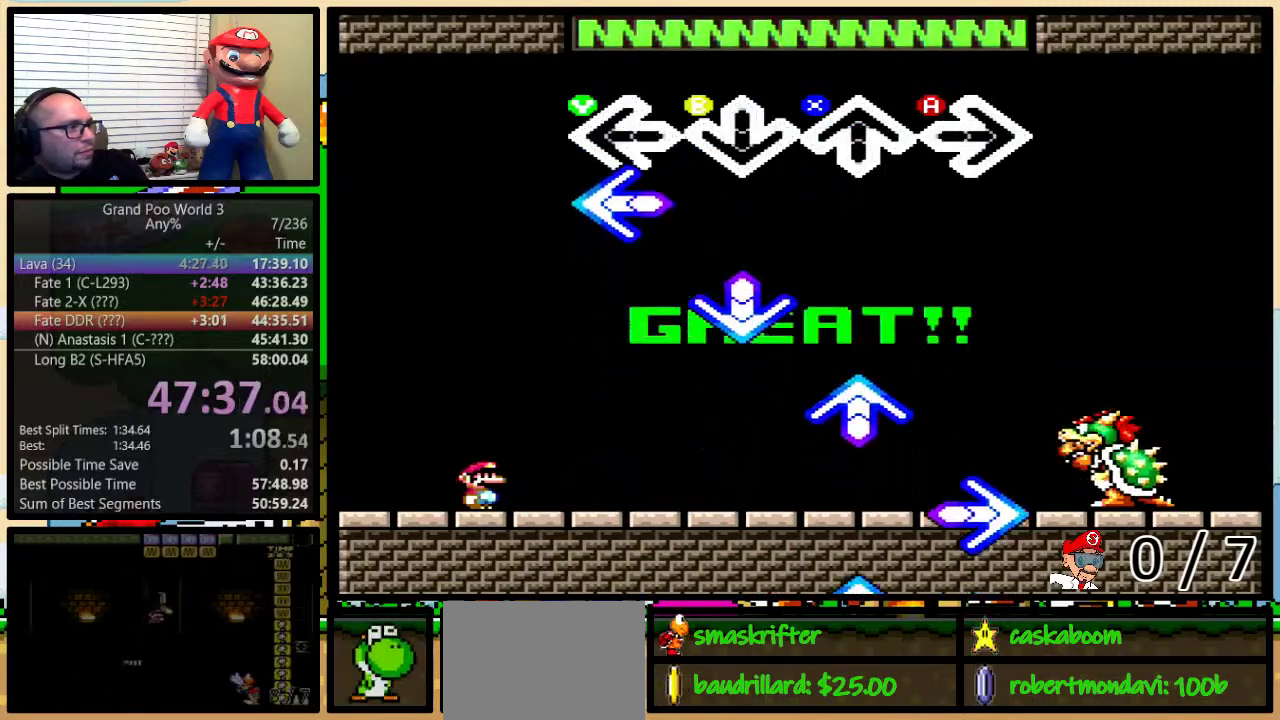
{"buttons": [], "events": [[117, "Y", "down"], [217, "Y", "up"], [367, "B", "down"], [467, "B", "up"]]}
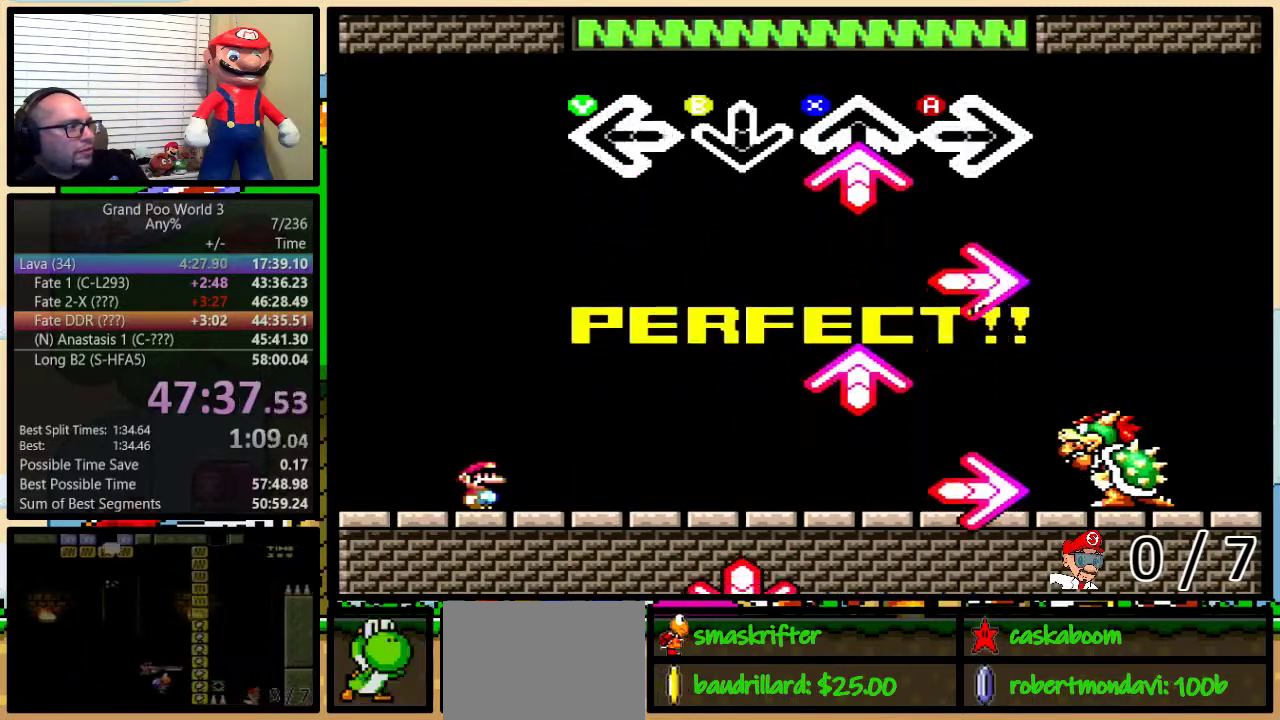
{"buttons": [], "events": [[67, "X", "down"], [201, "X", "up"], [317, "A", "down"], [434, "A", "up"]]}
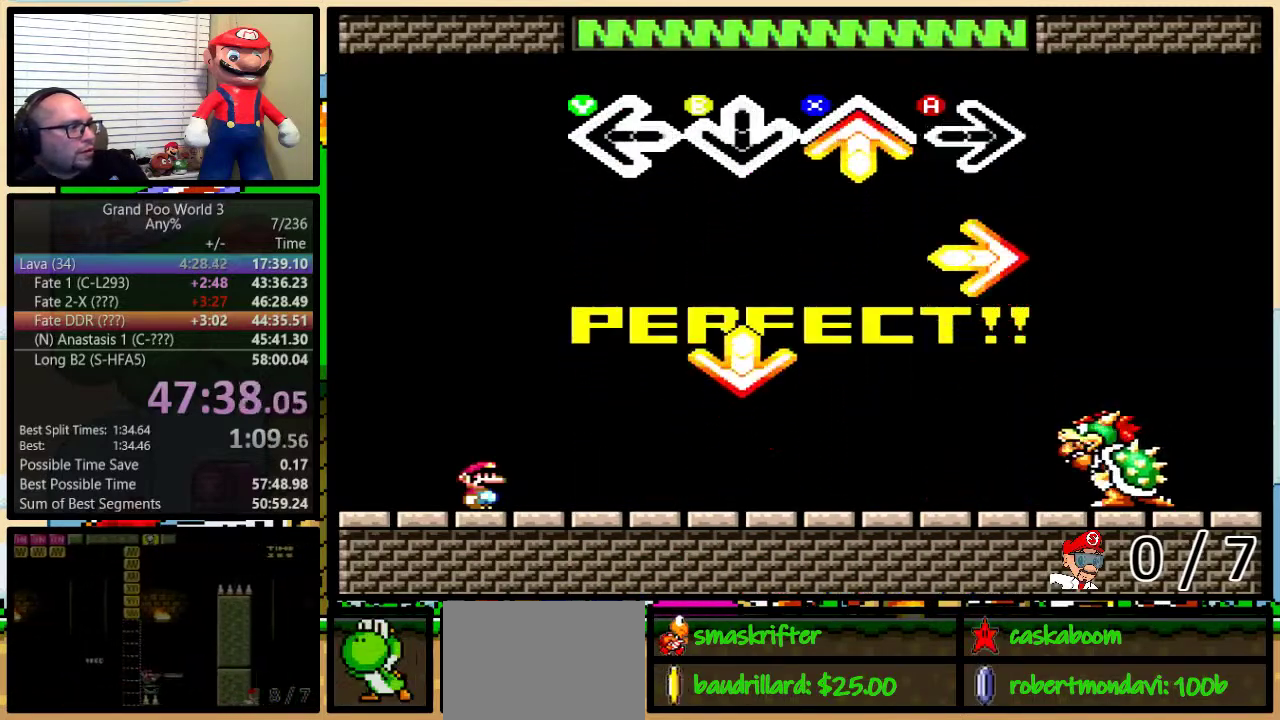
{"buttons": ["B"], "events": [[67, "X", "down"], [150, "X", "up"], [283, "A", "down"], [384, "A", "up"], [500, "B", "down"]]}
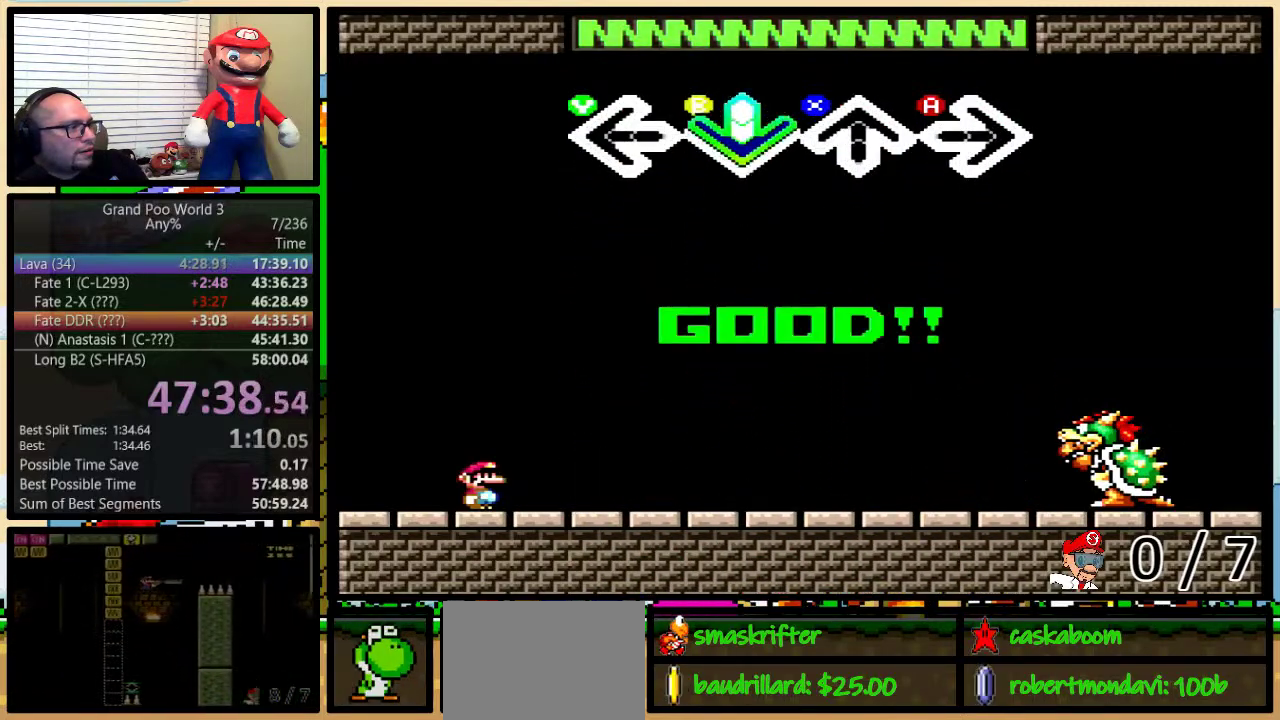
{"buttons": [], "events": [[134, "B", "up"]]}
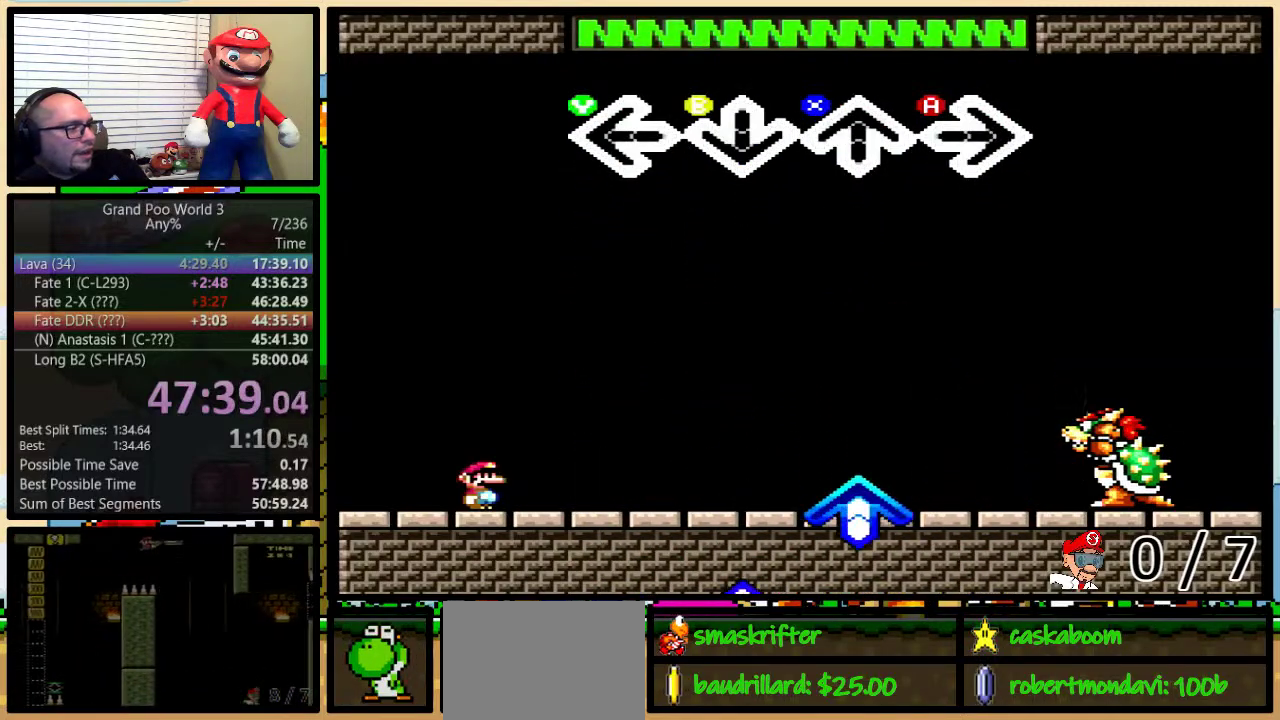
{"buttons": [], "events": []}
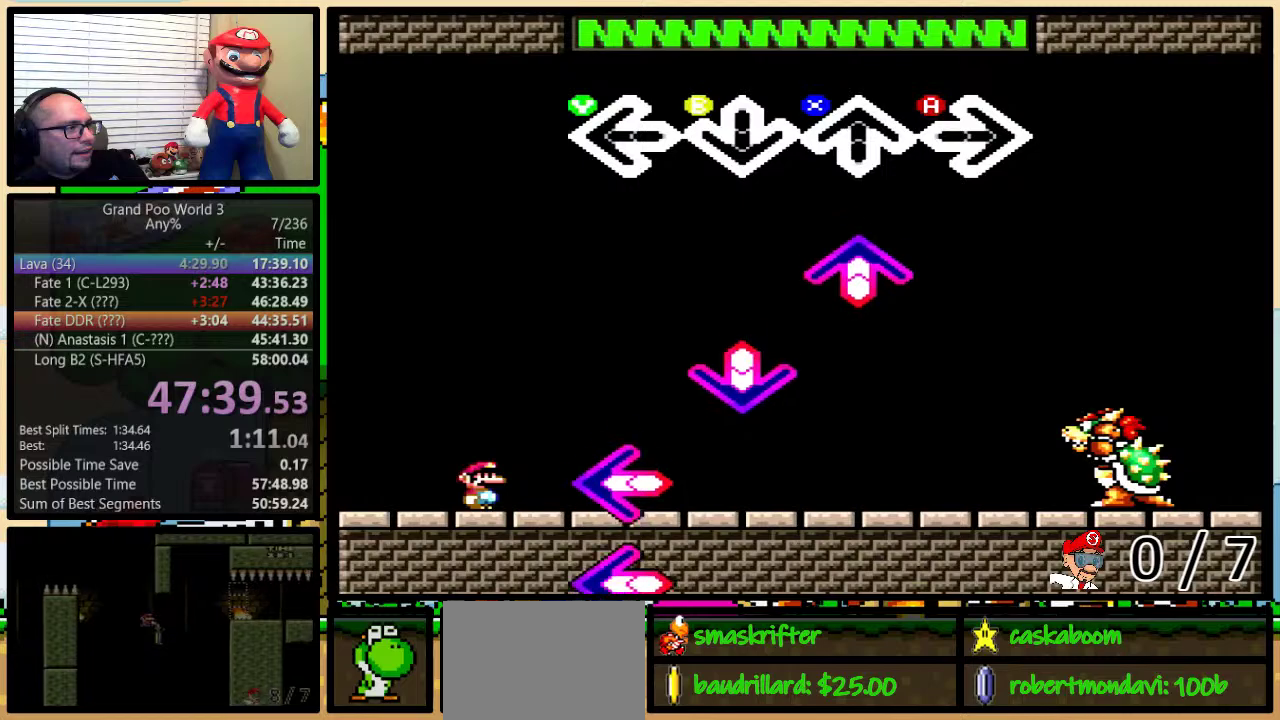
{"buttons": [], "events": [[301, "X", "down"], [434, "X", "up"]]}
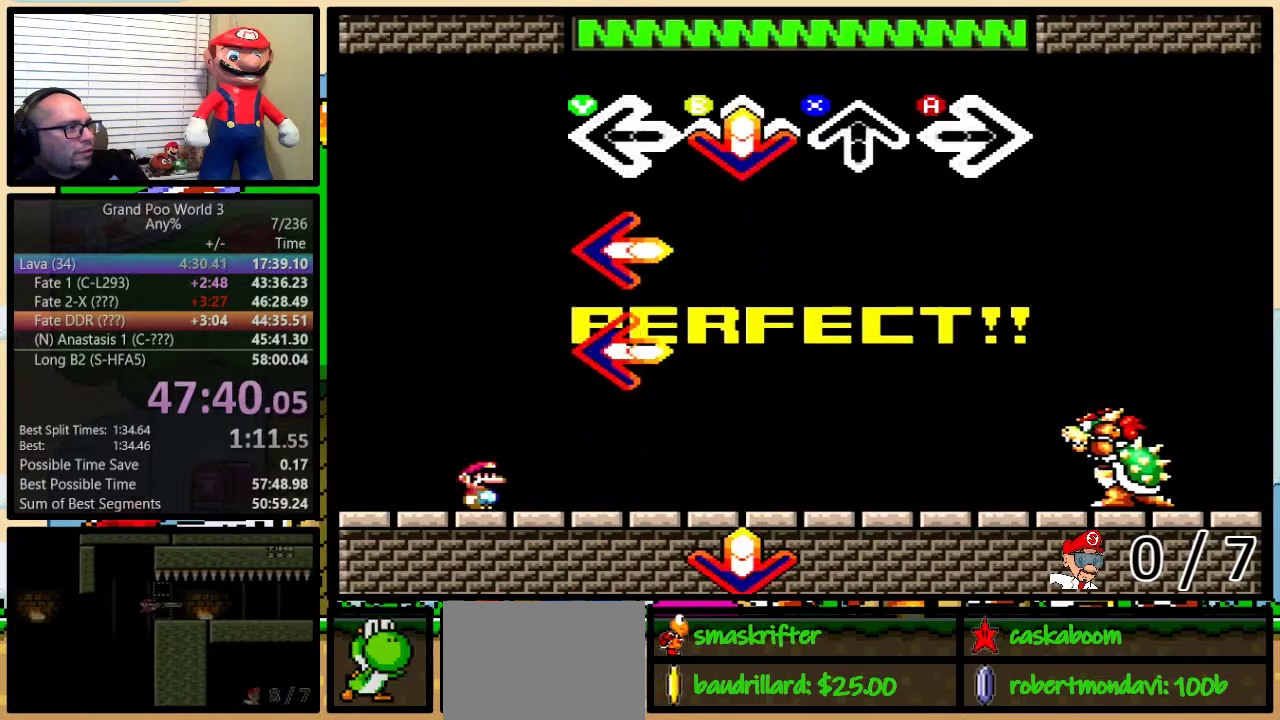
{"buttons": [], "events": [[83, "B", "down"], [183, "B", "up"], [267, "Y", "down"], [367, "Y", "up"]]}
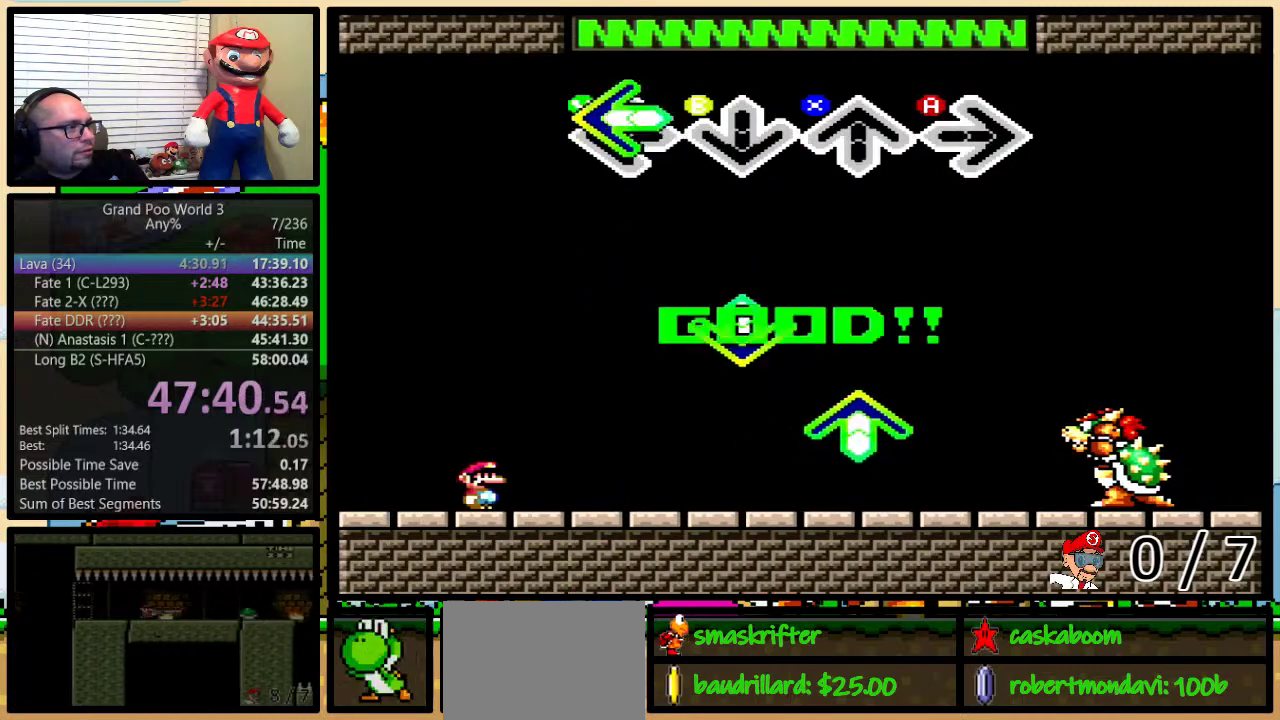
{"buttons": ["B"], "events": [[67, "Y", "down"], [184, "Y", "up"], [434, "B", "down"]]}
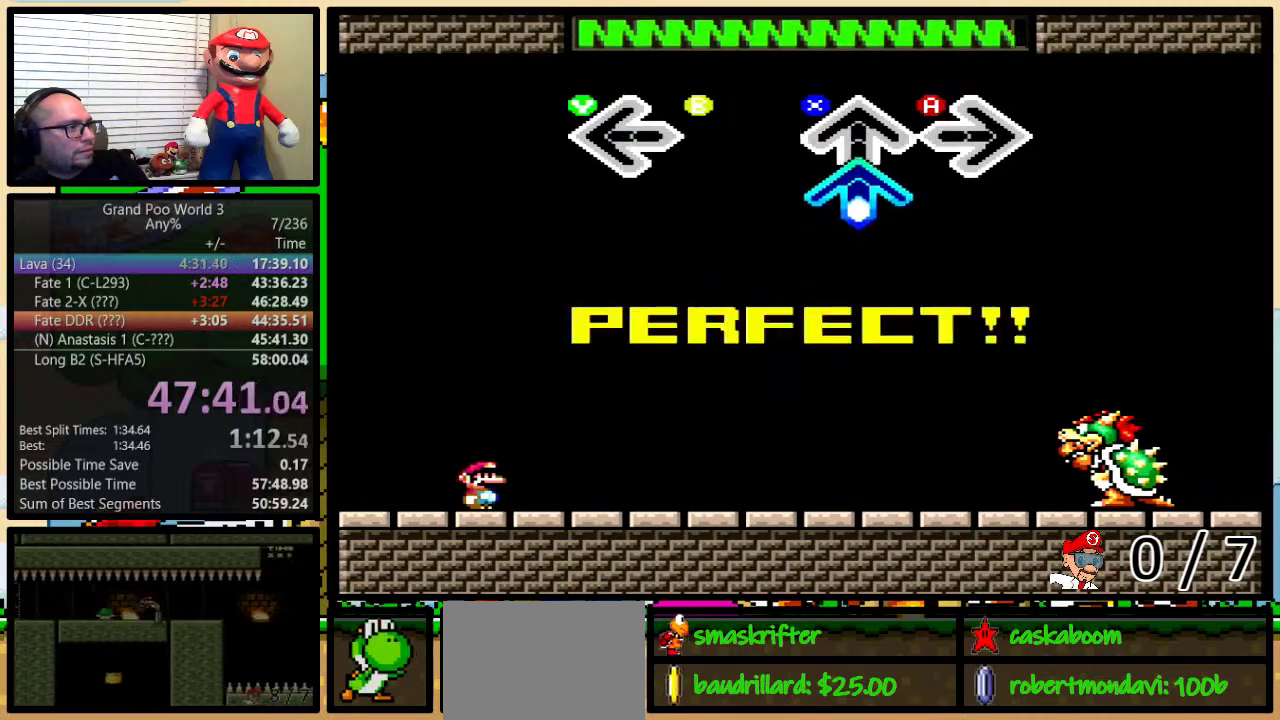
{"buttons": [], "events": [[67, "B", "up"], [133, "X", "down"], [250, "X", "up"]]}
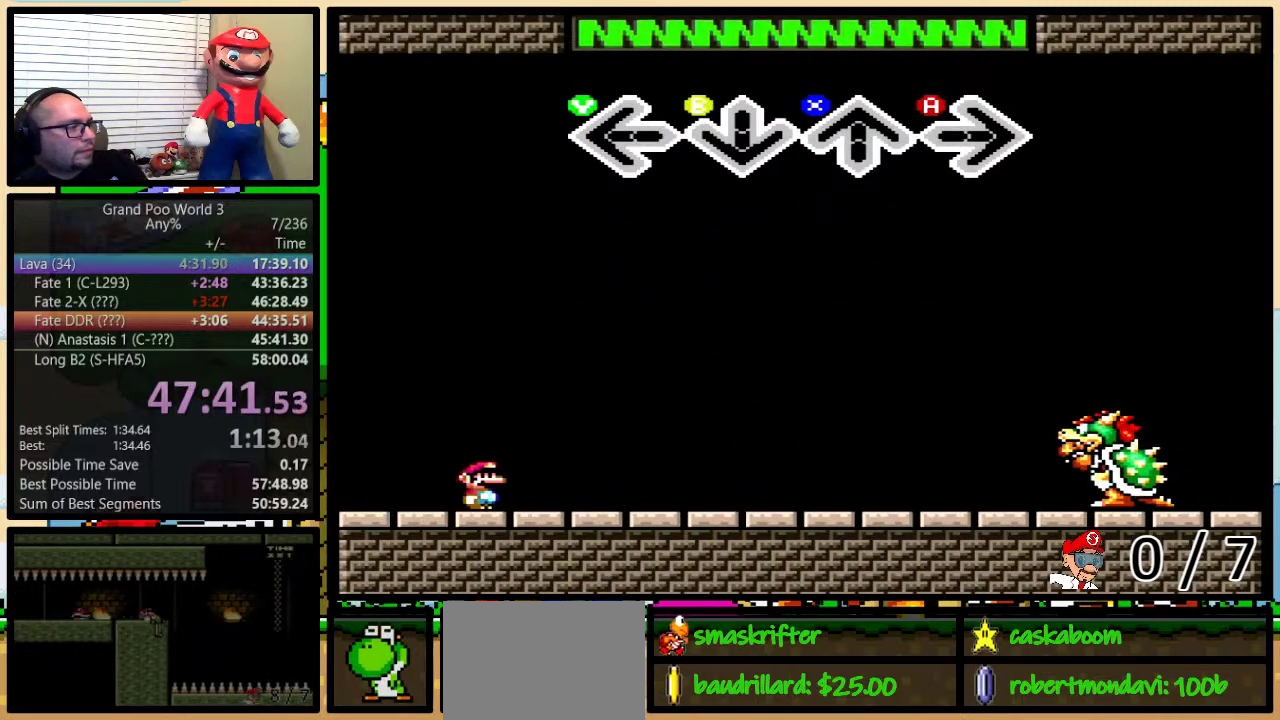
{"buttons": [], "events": []}
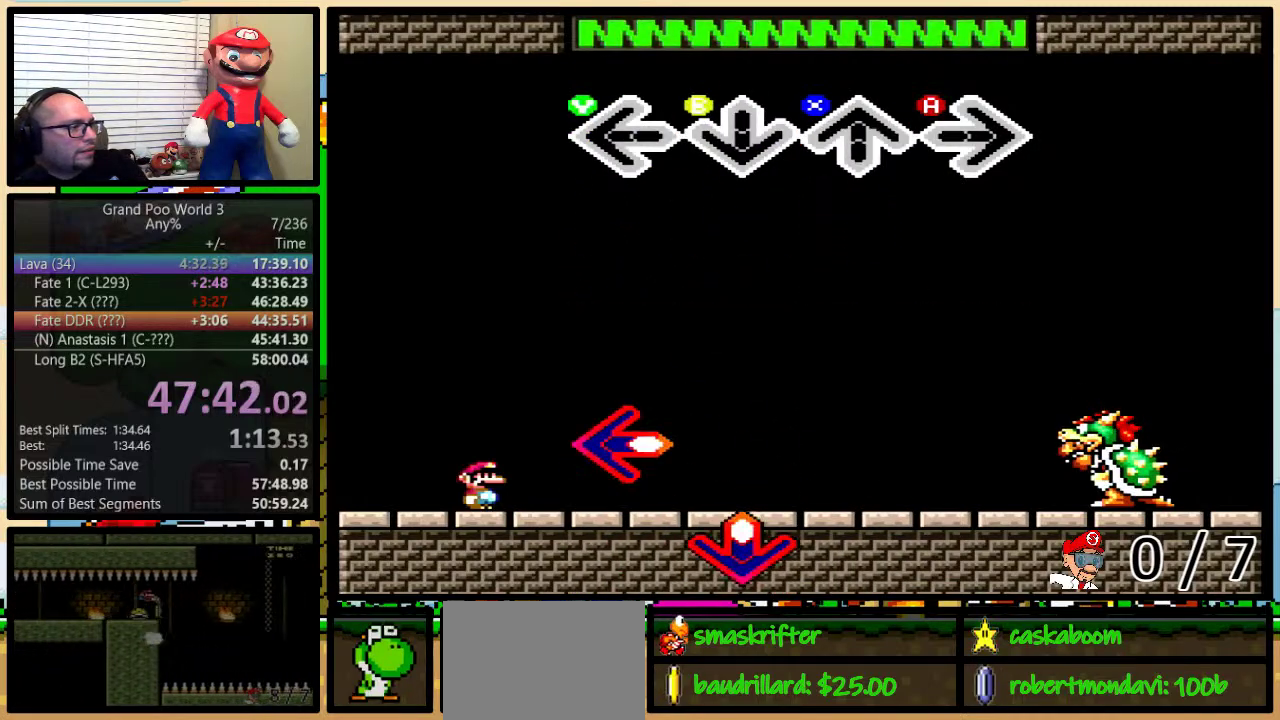
{"buttons": [], "events": []}
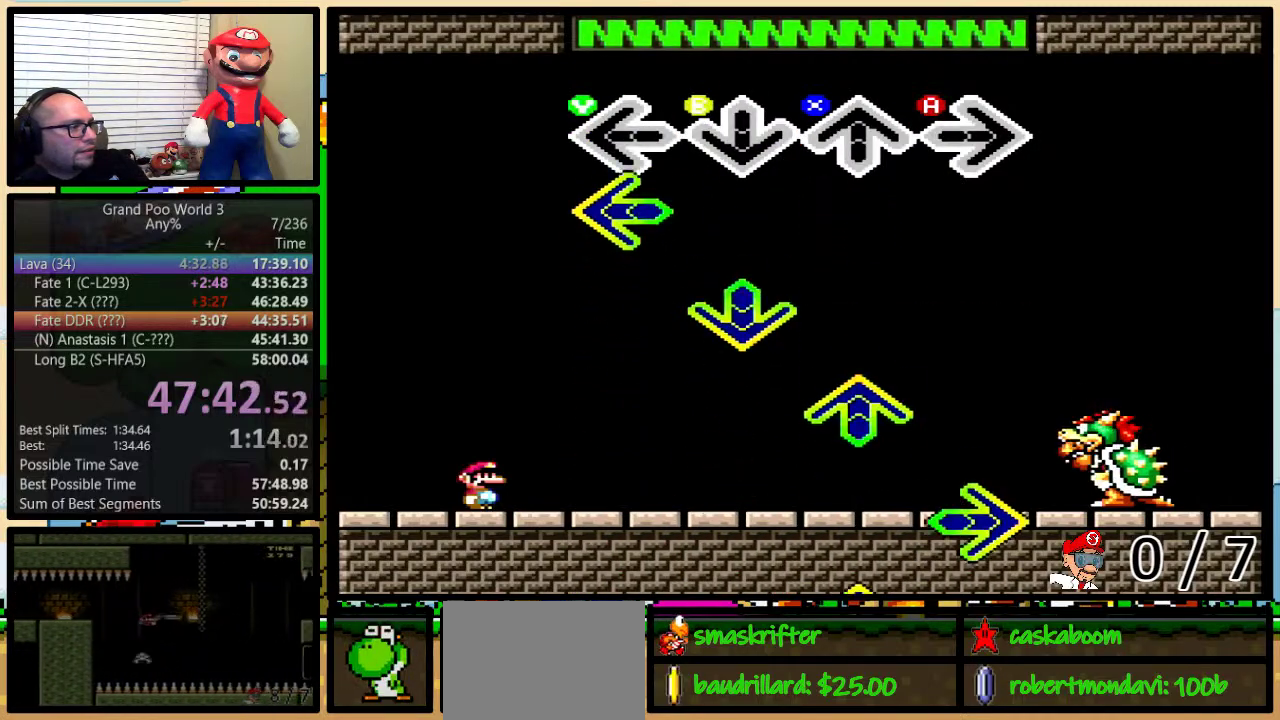
{"buttons": ["B"], "events": [[183, "Y", "down"], [283, "Y", "up"], [433, "B", "down"]]}
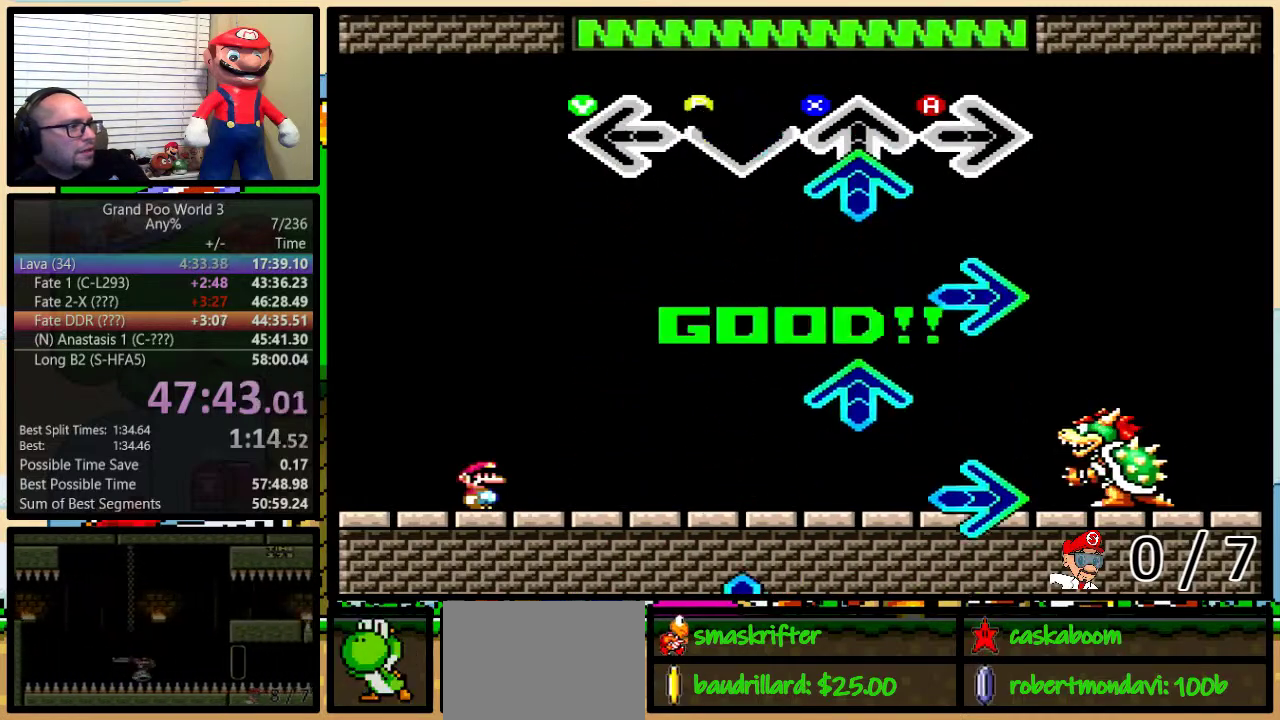
{"buttons": [], "events": [[34, "B", "up"], [117, "X", "down"], [234, "X", "up"], [351, "A", "down"], [484, "A", "up"]]}
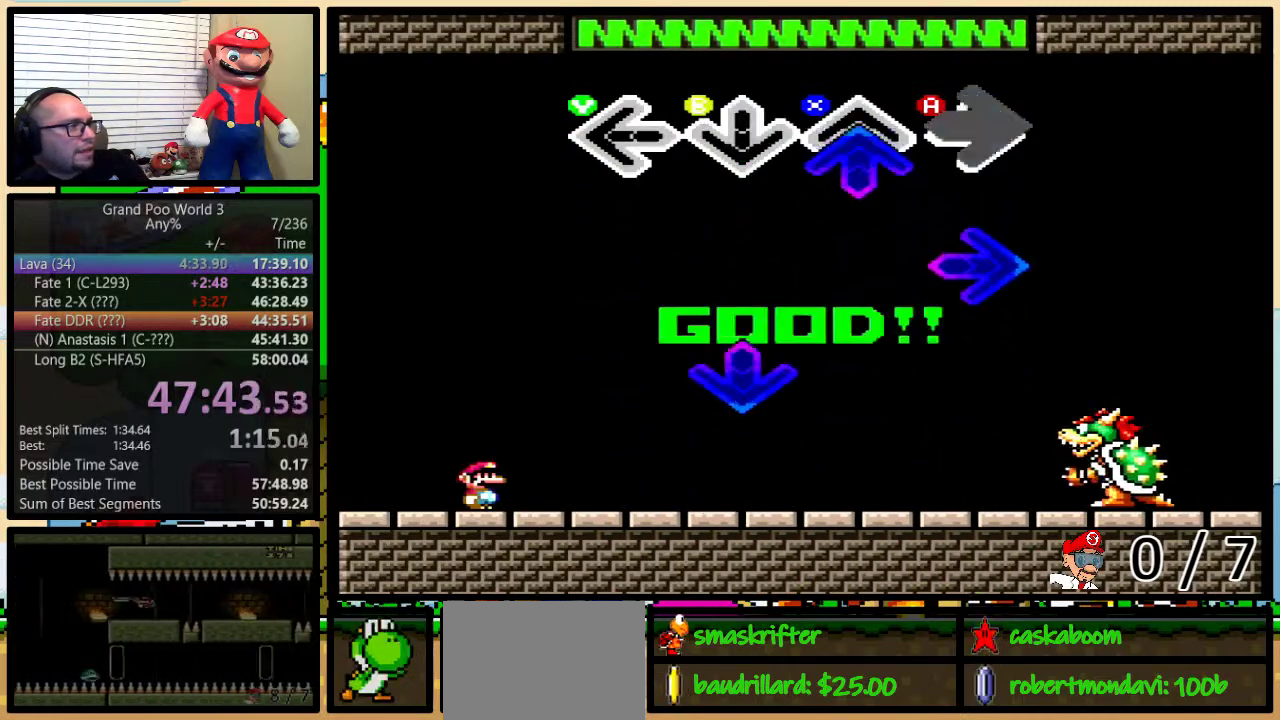
{"buttons": [], "events": [[66, "X", "down"], [133, "X", "up"], [267, "A", "down"], [383, "A", "up"]]}
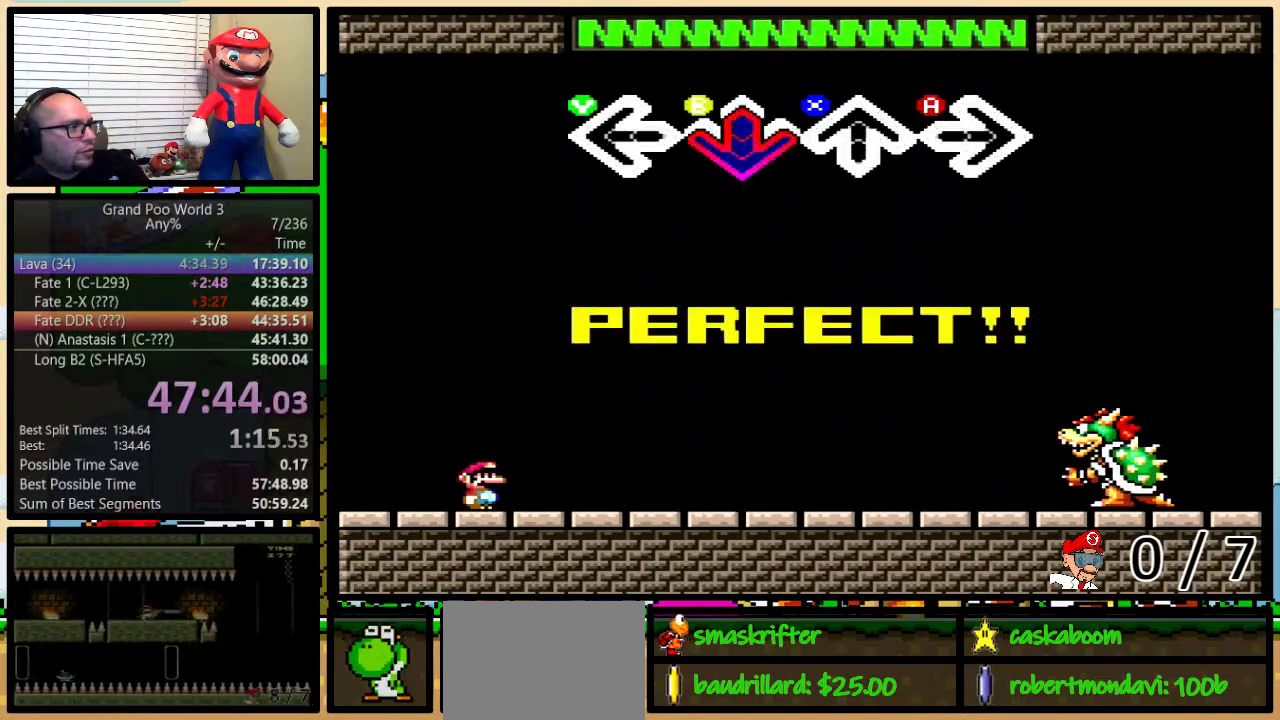
{"buttons": [], "events": [[17, "B", "down"], [134, "B", "up"]]}
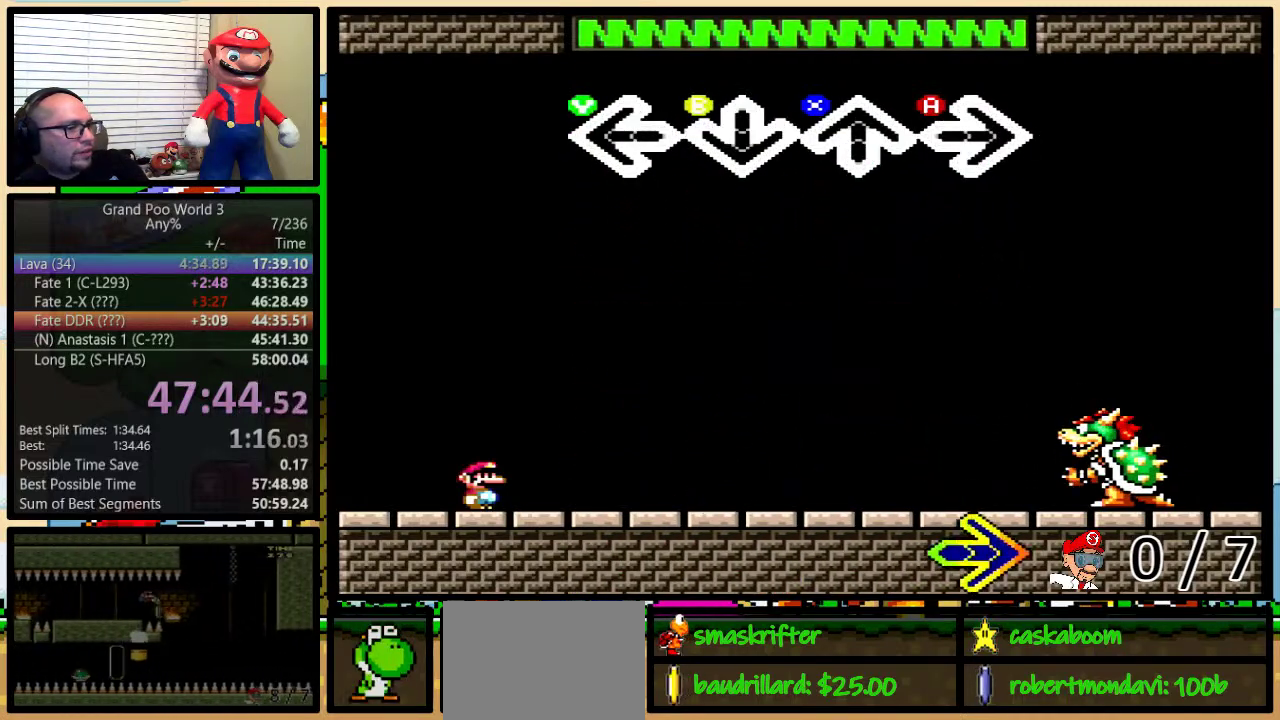
{"buttons": [], "events": []}
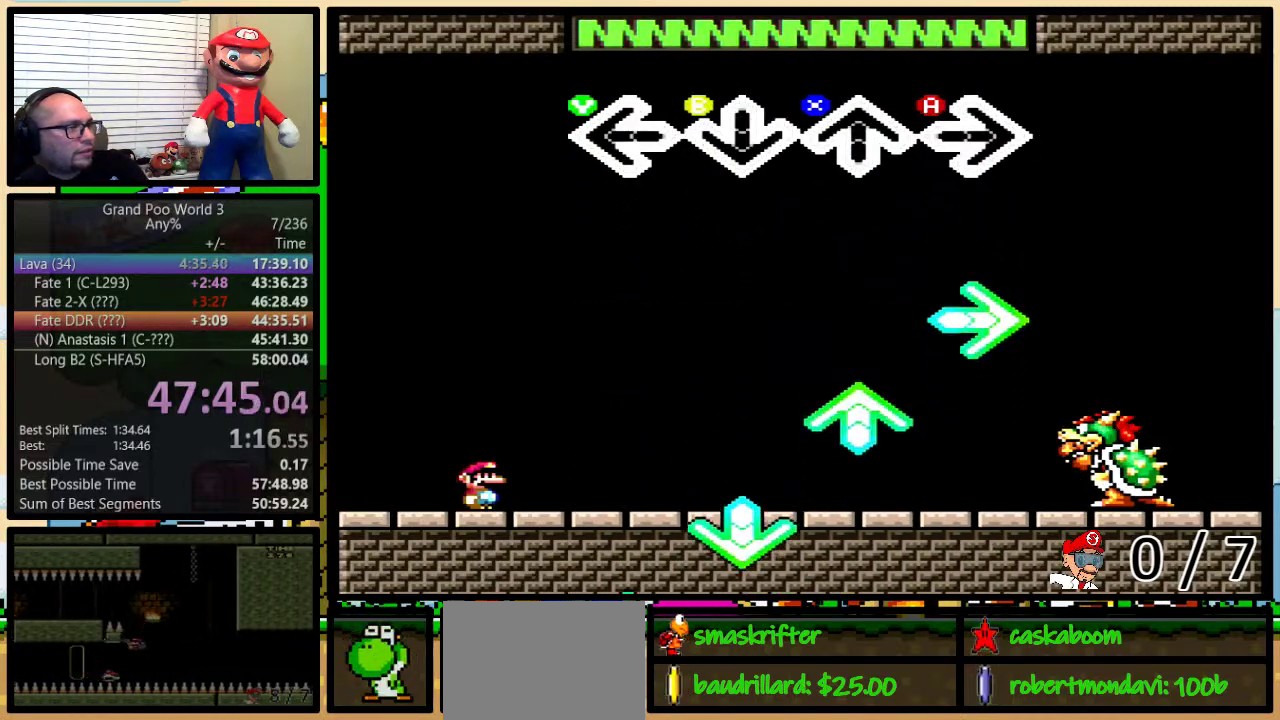
{"buttons": [], "events": [[417, "A", "down"], [484, "A", "up"]]}